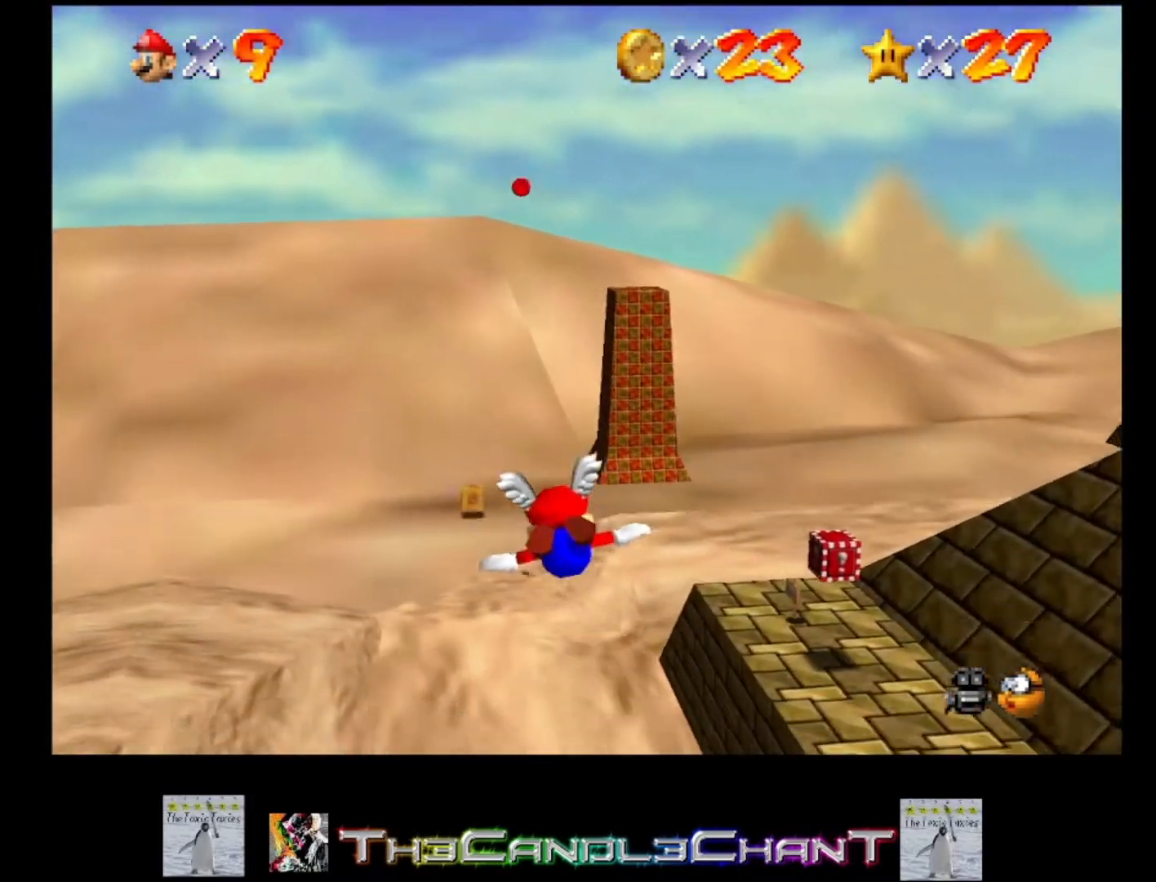
Gameplay with a controller (Xbox layout); each line is a JSON object with the inputs held at the frame after it. "events" lists button and stick changes between this image and that frame as [ms after this image, input, new state], when the widget could be followed in between. Not read: SHARE.
{"buttons": [], "left_stick": "down", "right_stick": "center", "events": []}
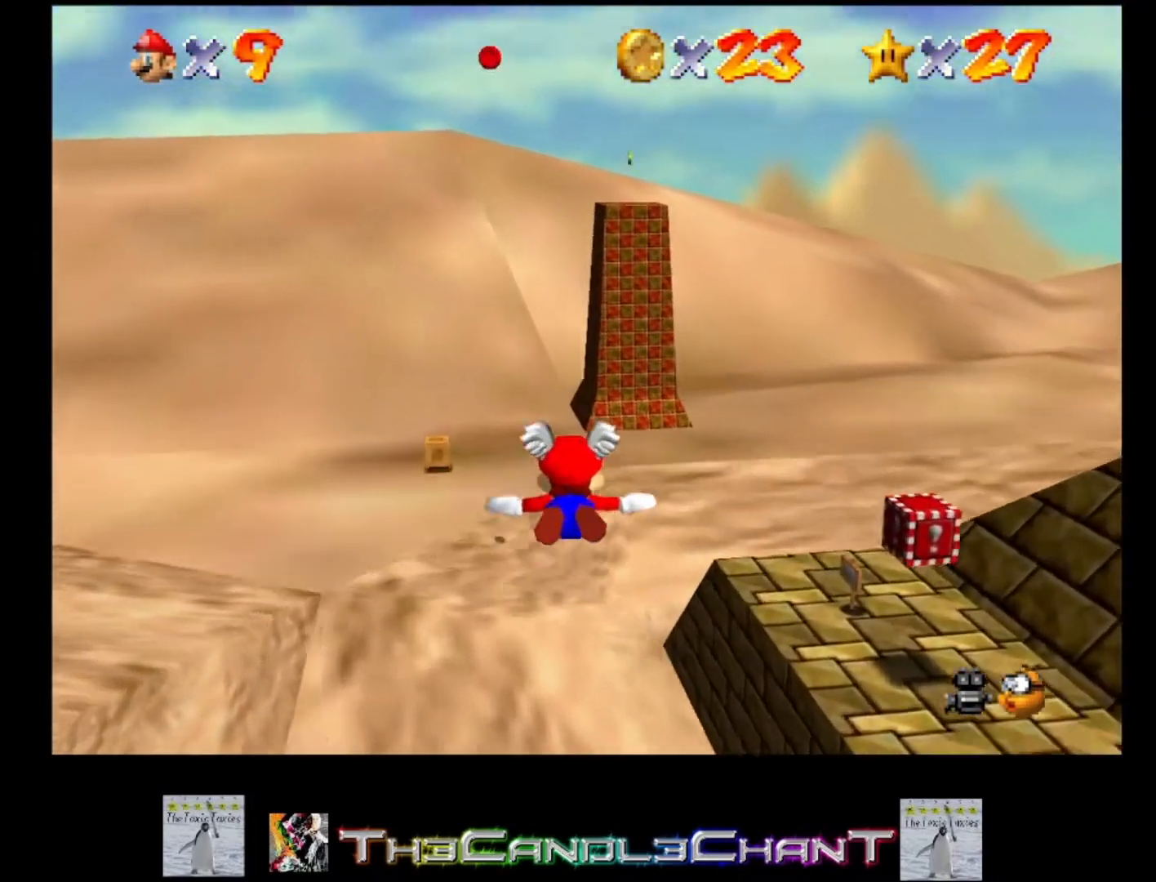
{"buttons": [], "left_stick": "up-left", "right_stick": "center", "events": [[100, "left_stick", "center"], [400, "left_stick", "up-left"]]}
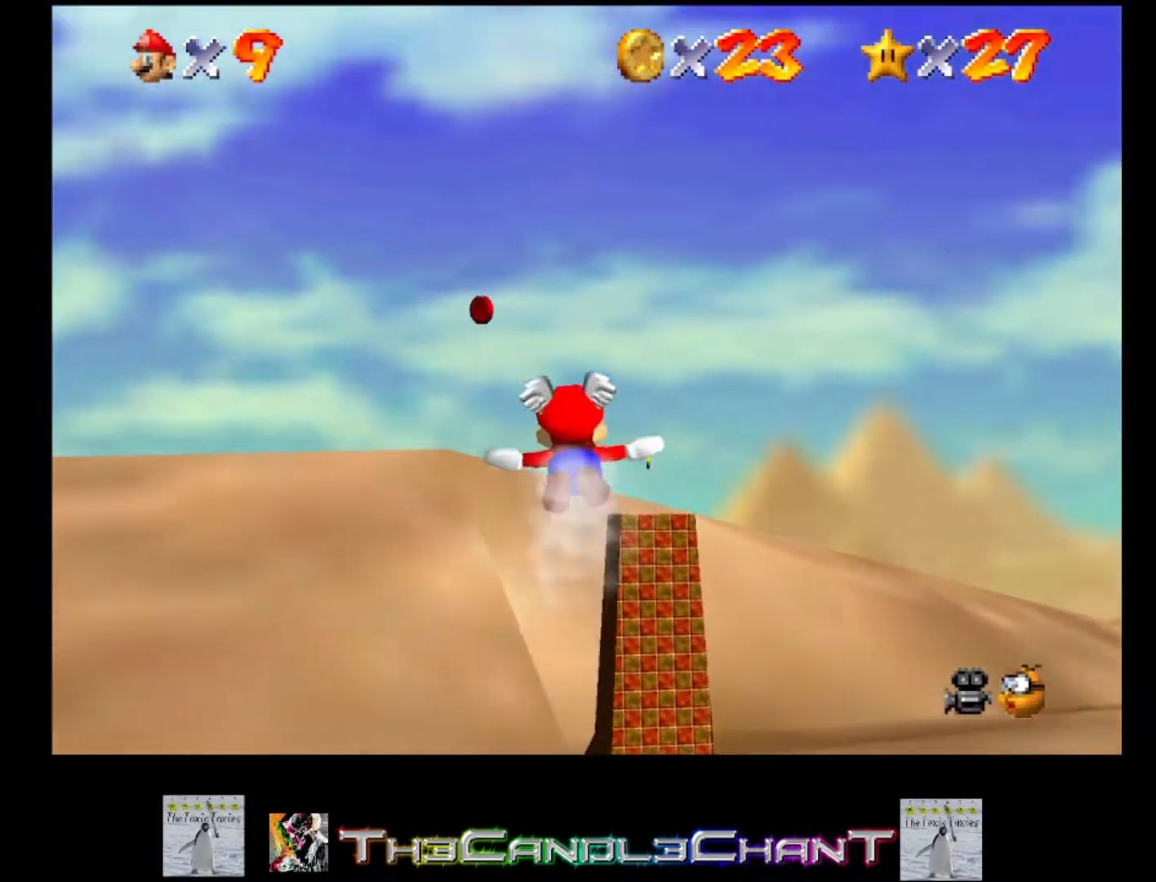
{"buttons": [], "left_stick": "center", "right_stick": "center", "events": [[367, "left_stick", "center"]]}
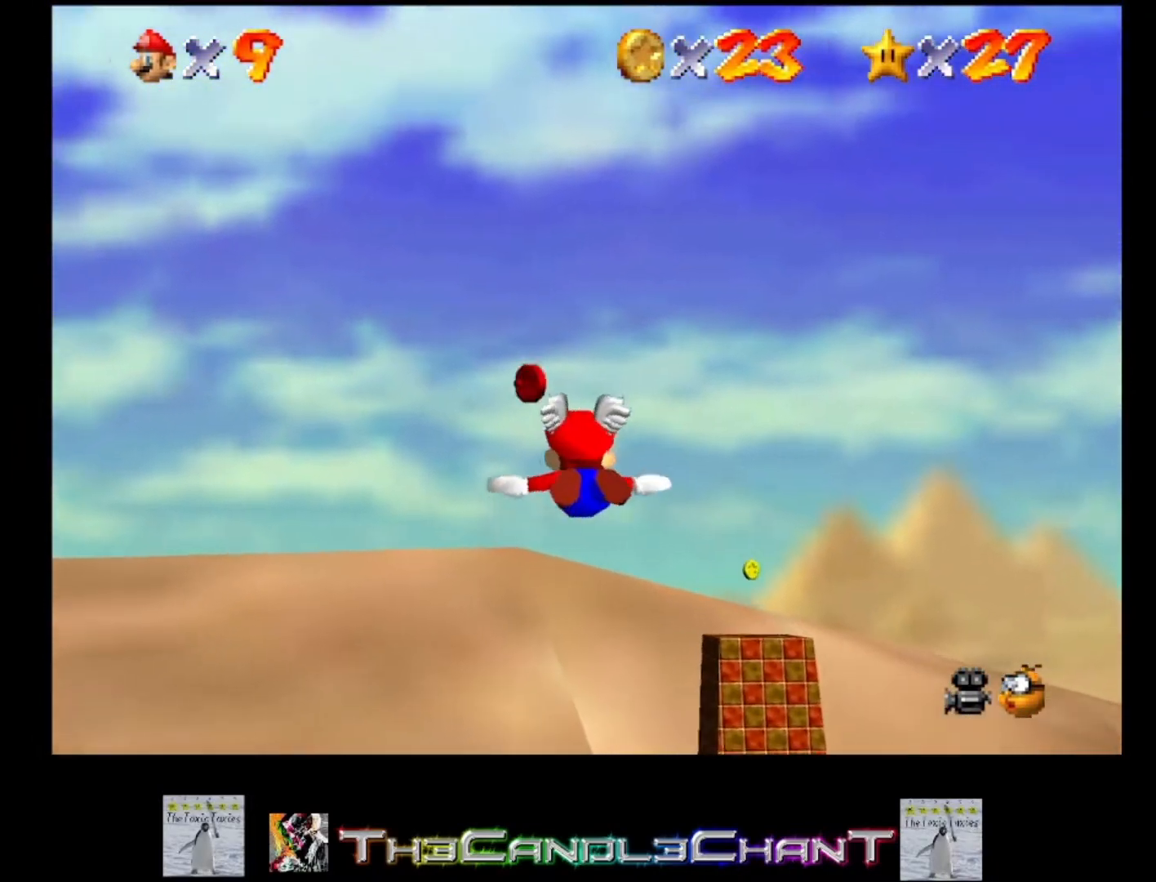
{"buttons": [], "left_stick": "up", "right_stick": "center", "events": [[100, "left_stick", "down"], [300, "left_stick", "center"], [433, "left_stick", "up"]]}
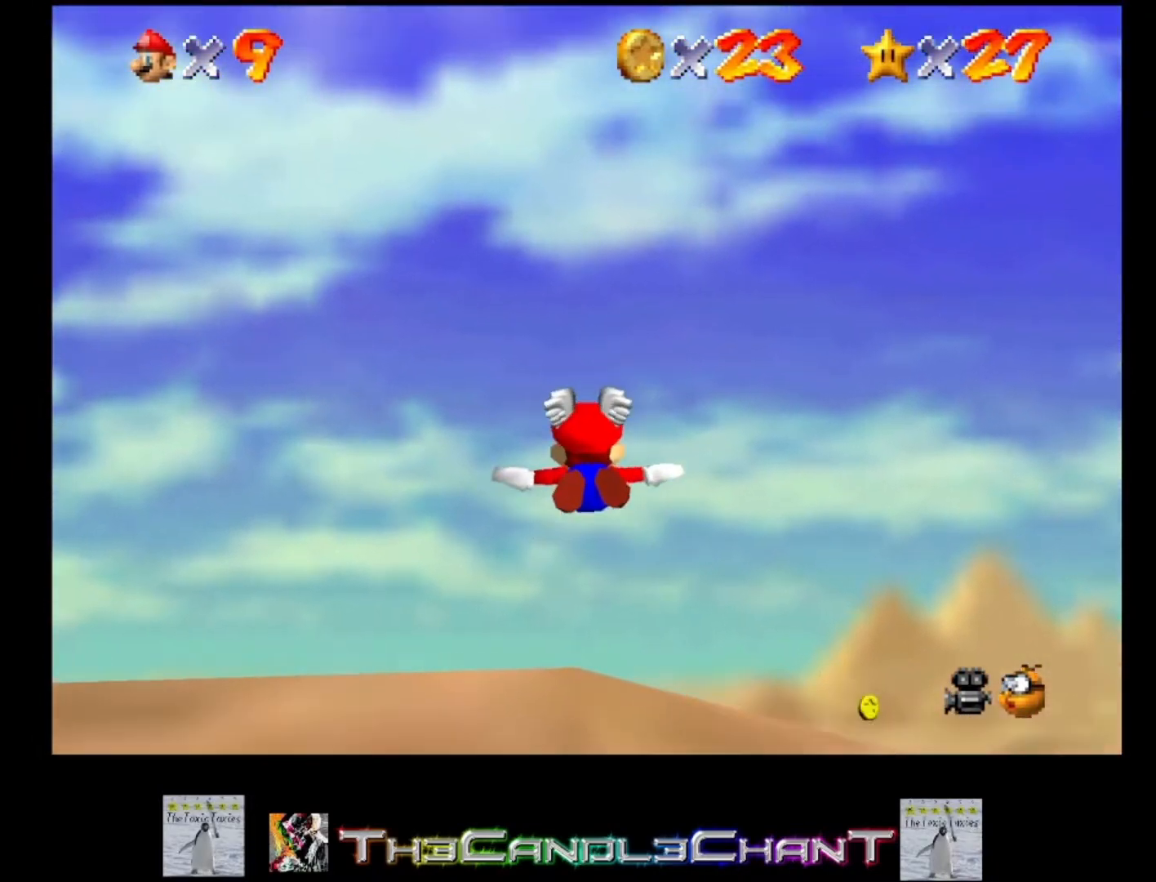
{"buttons": [], "left_stick": "up-left", "right_stick": "center", "events": [[133, "left_stick", "up-left"]]}
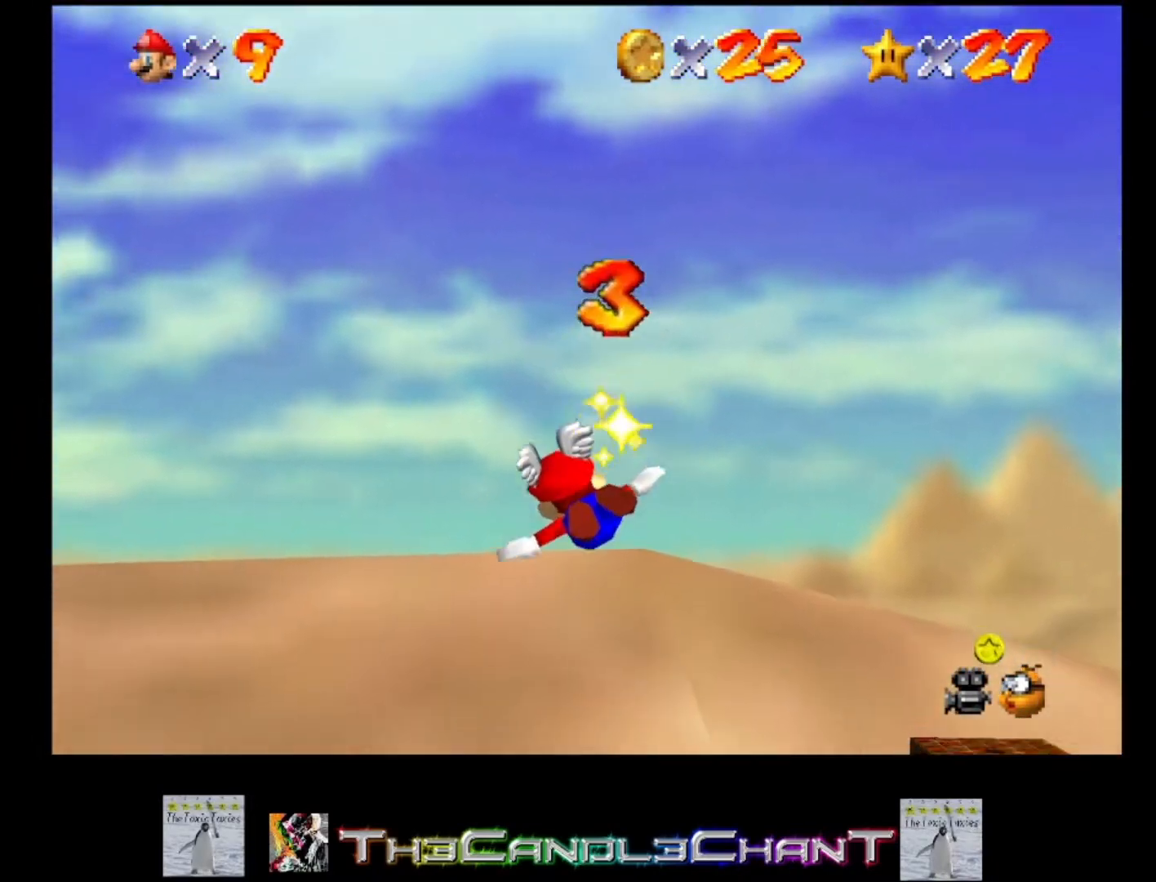
{"buttons": [], "left_stick": "up-left", "right_stick": "center", "events": []}
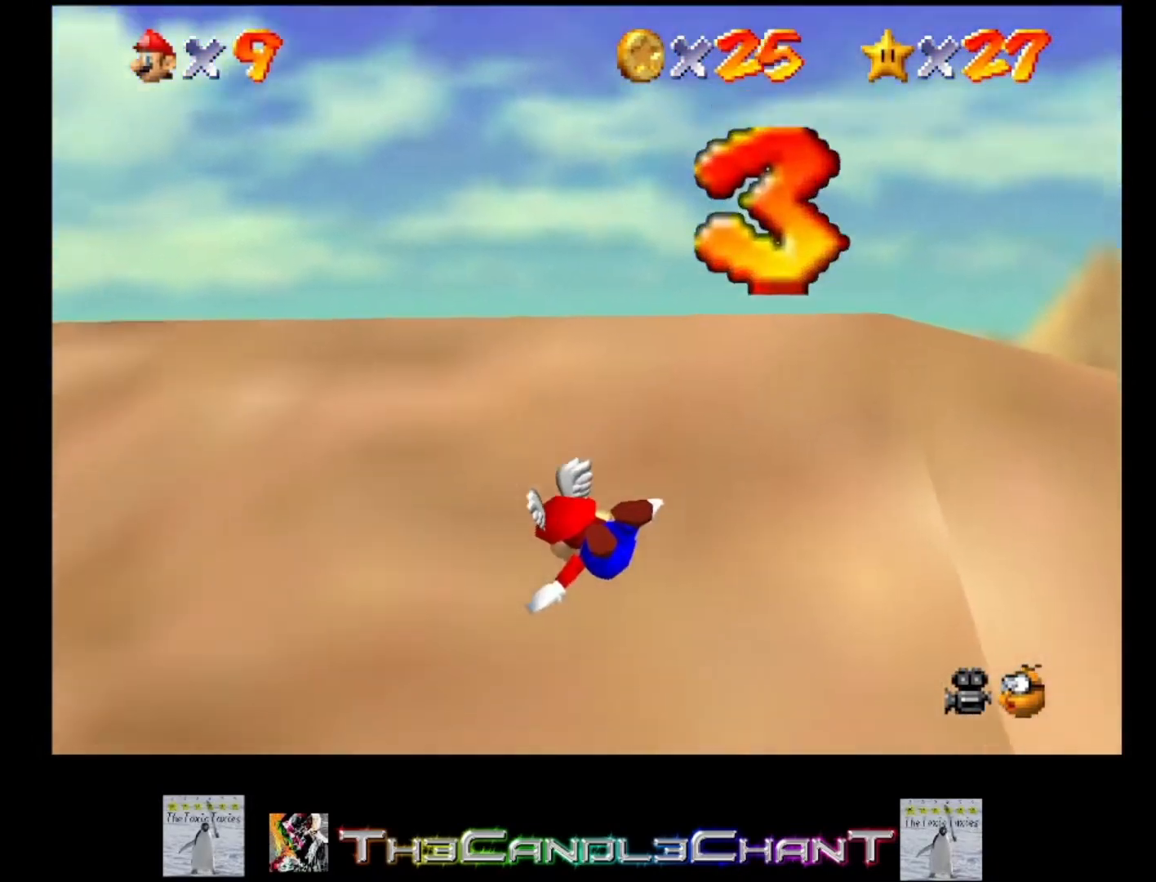
{"buttons": [], "left_stick": "up-left", "right_stick": "center", "events": []}
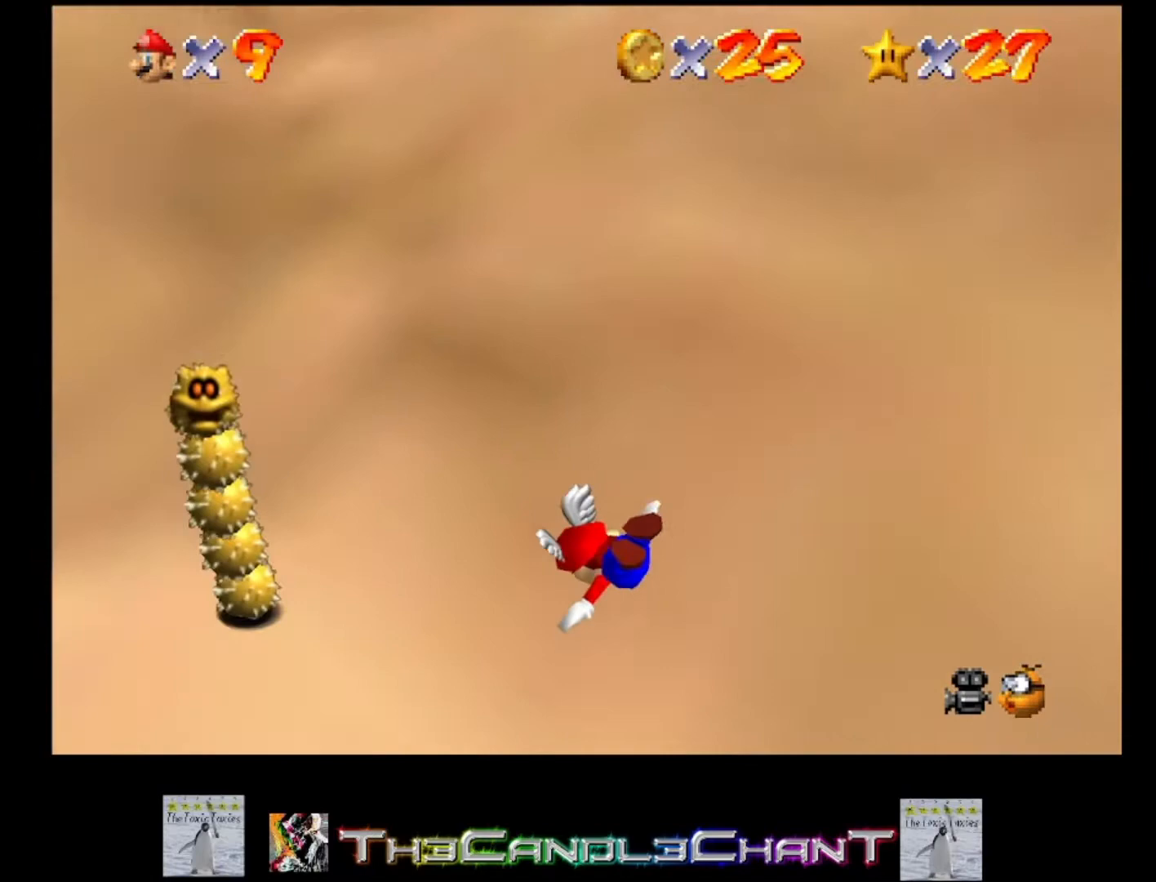
{"buttons": ["A", "X"], "left_stick": "up", "right_stick": "center", "events": [[467, "A", "down"], [467, "left_stick", "up"], [500, "X", "down"]]}
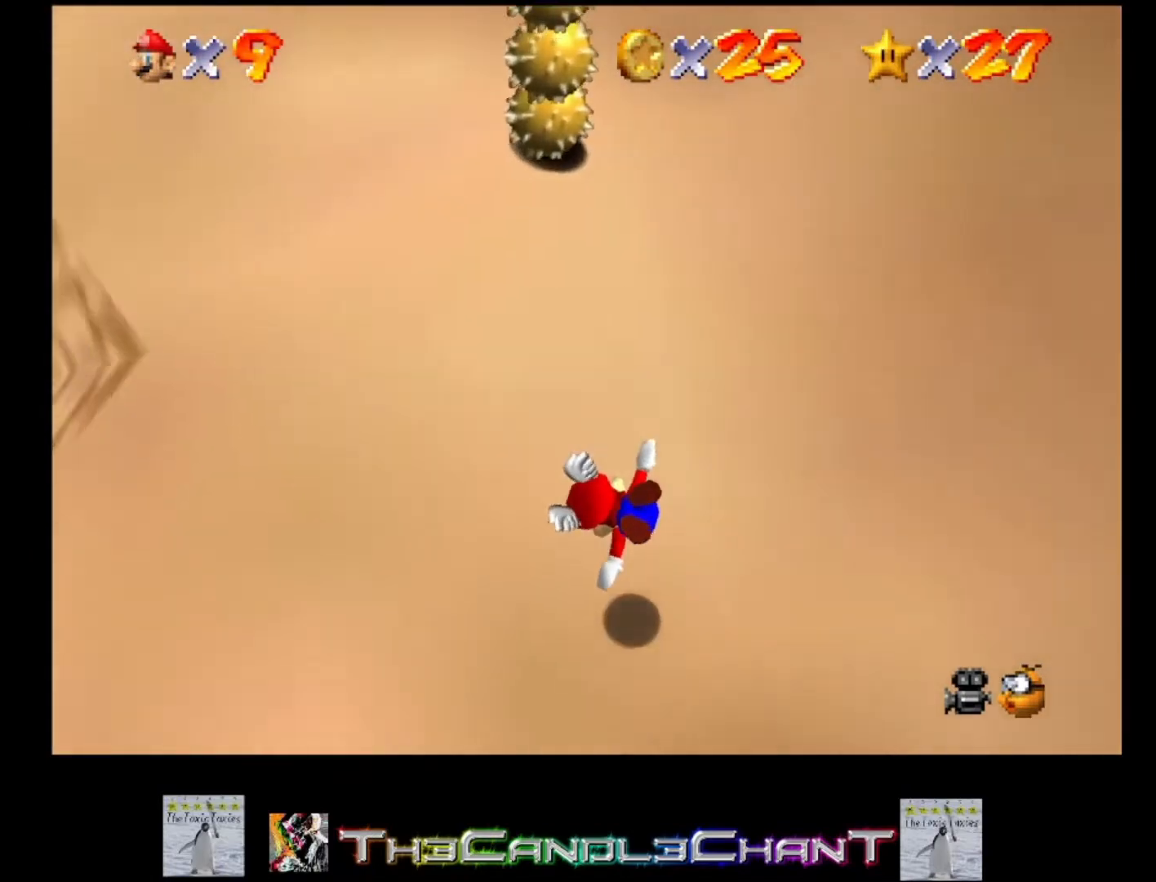
{"buttons": [], "left_stick": "down-right", "right_stick": "center", "events": [[67, "X", "up"], [100, "A", "up"], [167, "A", "down"], [167, "X", "down"], [200, "X", "up"], [233, "A", "up"], [233, "left_stick", "right"], [300, "A", "down"], [300, "X", "down"], [300, "left_stick", "down-right"], [400, "A", "up"], [400, "X", "up"]]}
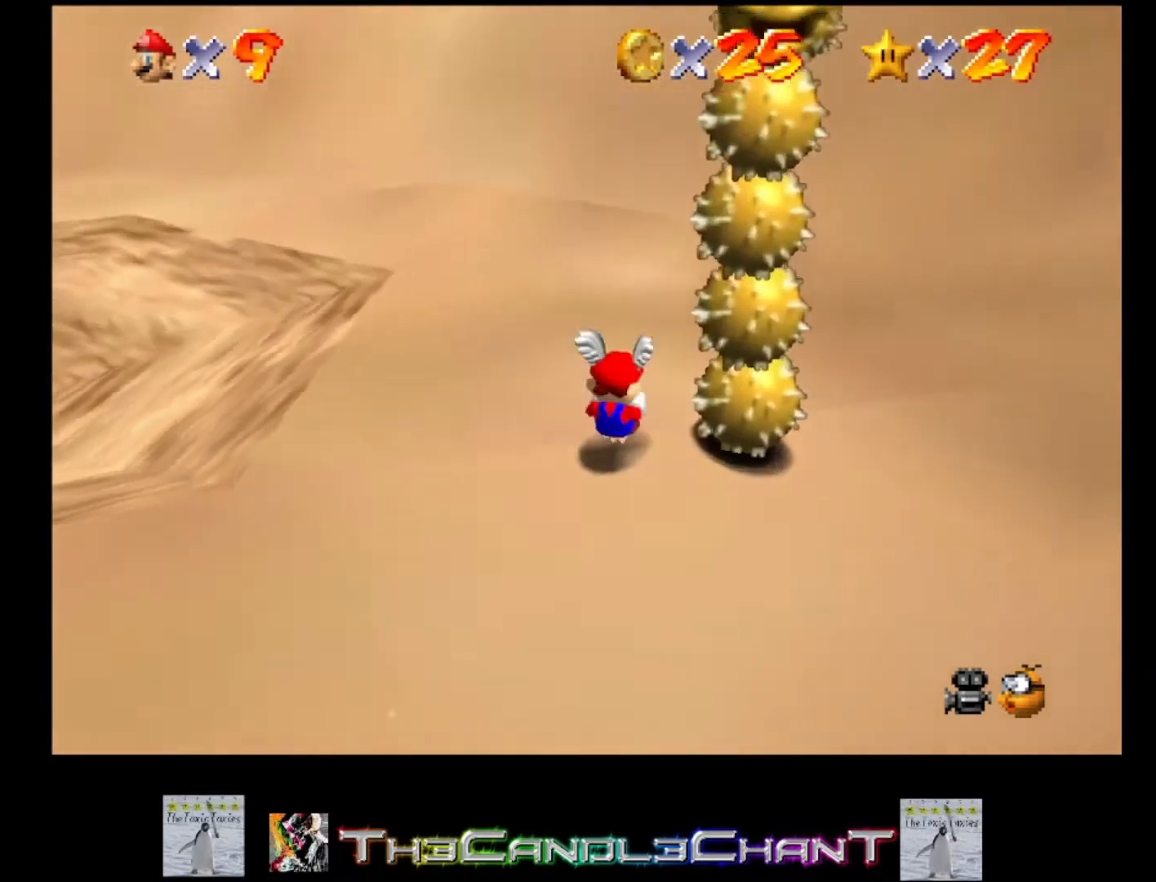
{"buttons": [], "left_stick": "down", "right_stick": "center", "events": [[300, "left_stick", "down"]]}
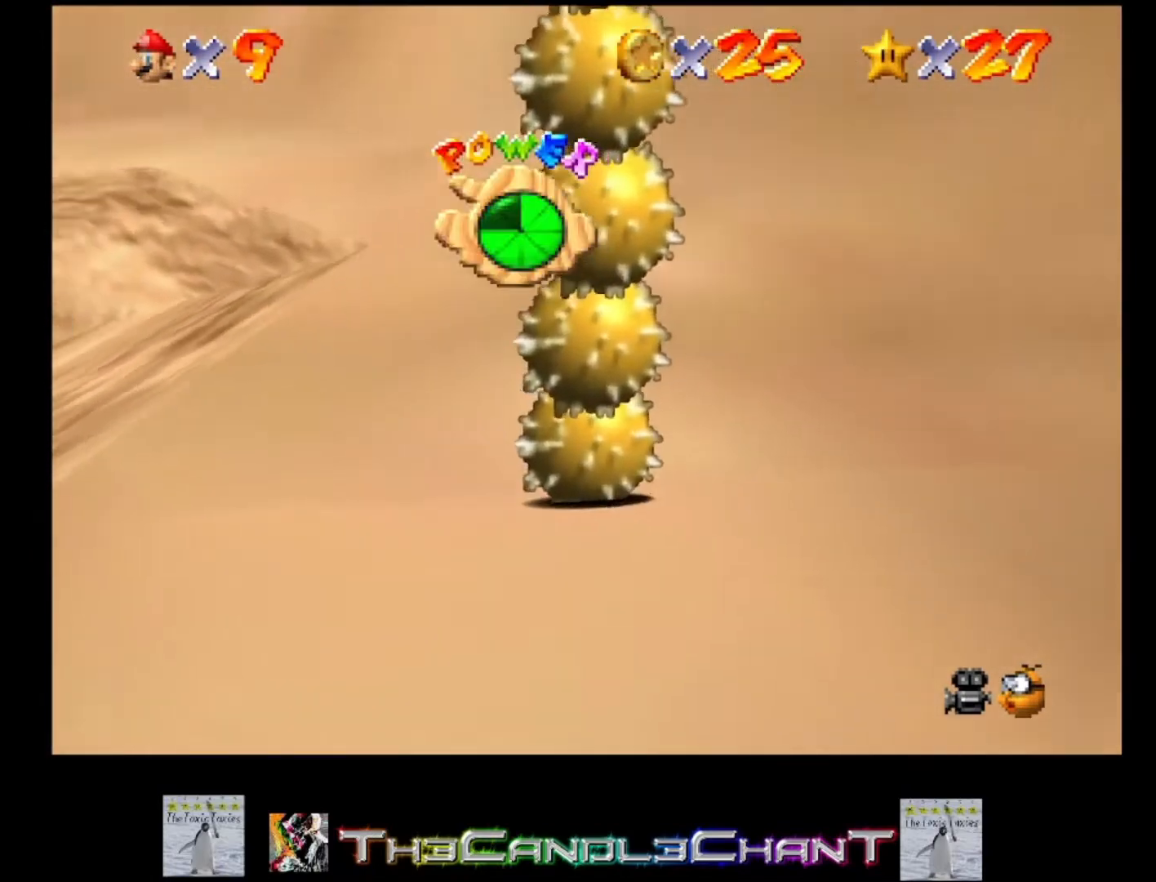
{"buttons": [], "left_stick": "down", "right_stick": "center", "events": [[100, "A", "down"], [167, "left_stick", "center"], [233, "A", "up"], [400, "left_stick", "down"]]}
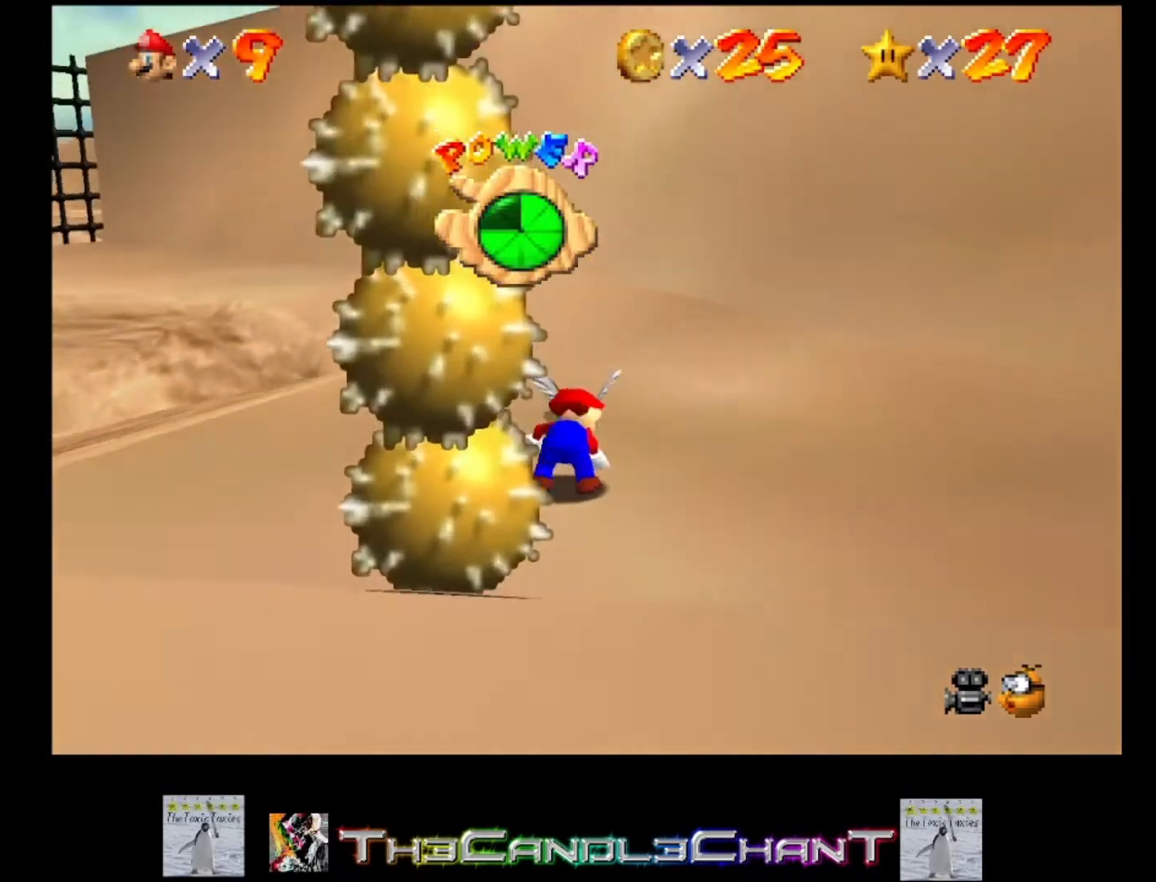
{"buttons": ["A"], "left_stick": "down-left", "right_stick": "center", "events": [[433, "A", "down"], [433, "left_stick", "down-left"]]}
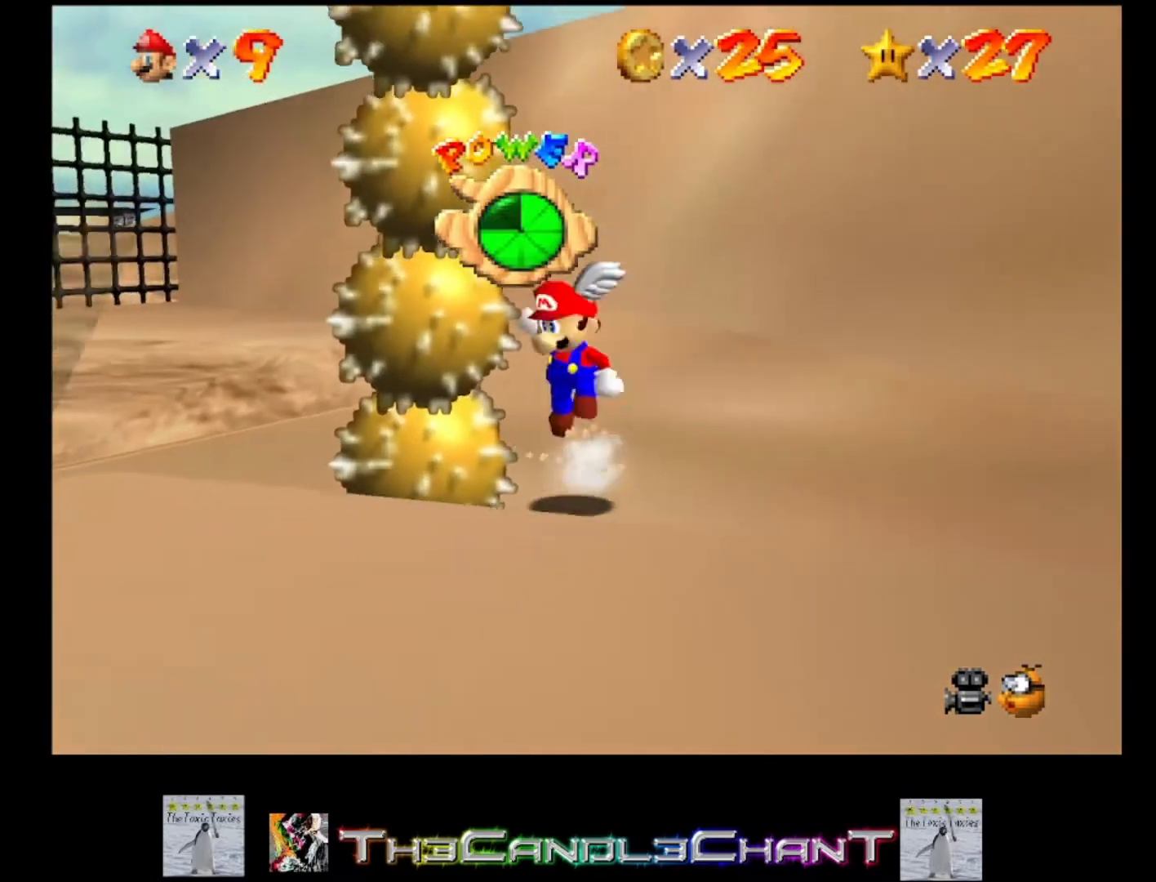
{"buttons": [], "left_stick": "center", "right_stick": "center", "events": [[100, "L2", "down"], [100, "left_stick", "center"], [133, "A", "up"], [367, "L2", "up"]]}
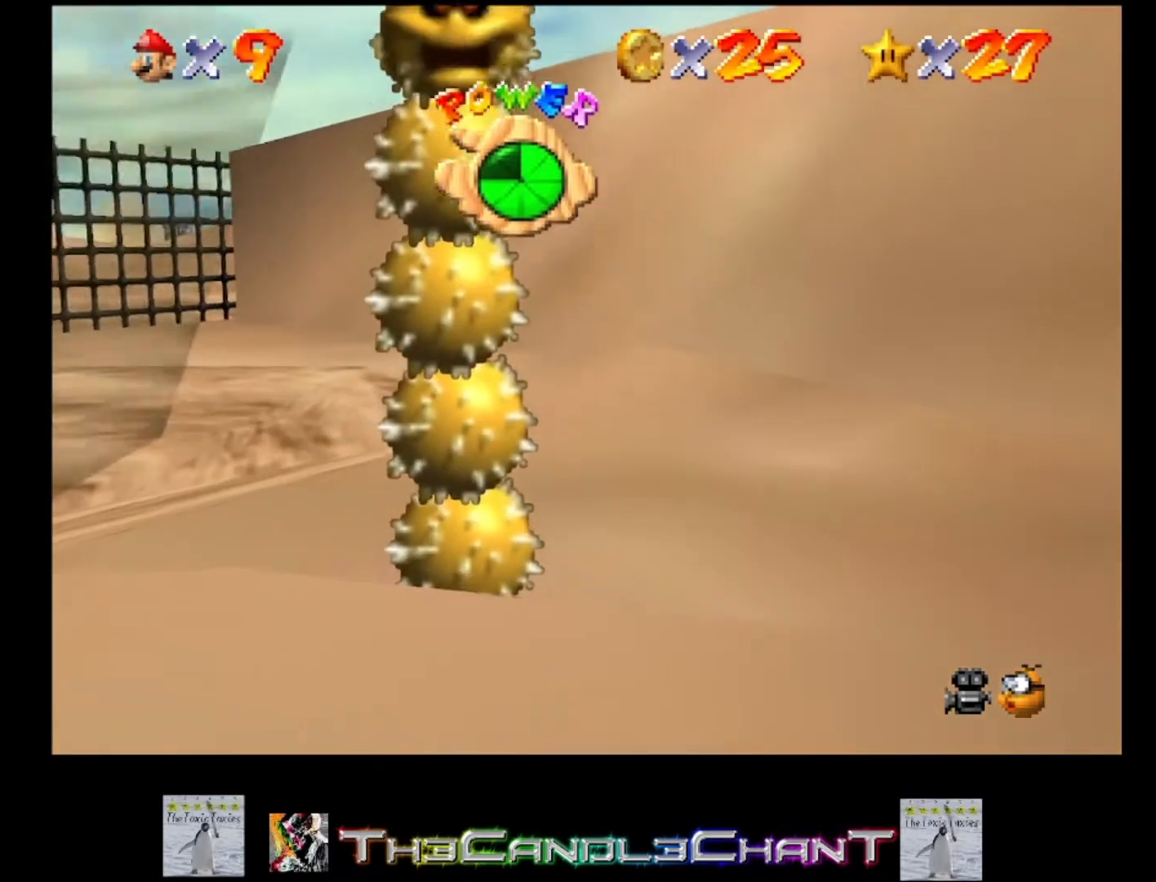
{"buttons": ["A"], "left_stick": "left", "right_stick": "center", "events": [[67, "left_stick", "left"], [300, "A", "down"], [433, "A", "up"], [500, "A", "down"]]}
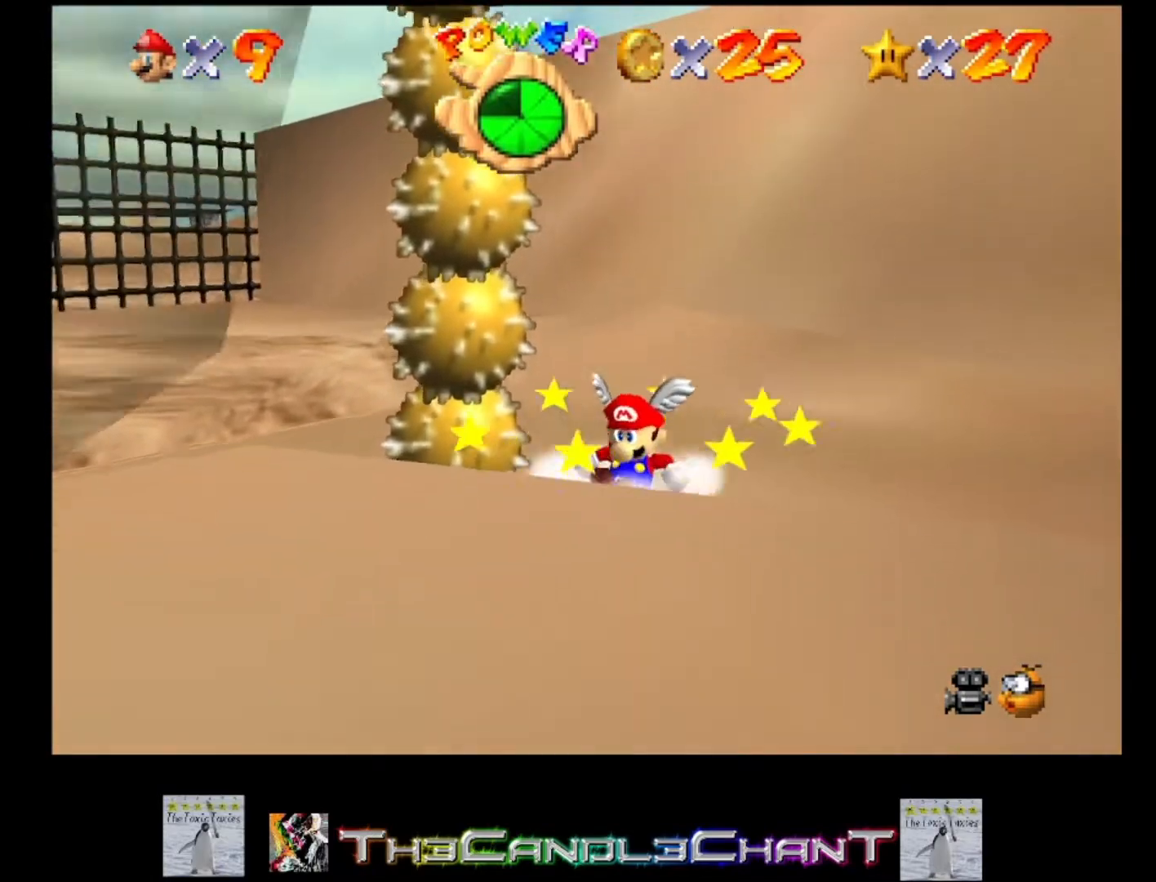
{"buttons": ["A", "L2"], "left_stick": "center", "right_stick": "center", "events": [[100, "A", "up"], [167, "A", "down"], [233, "A", "up"], [233, "L2", "down"], [267, "left_stick", "down-left"], [300, "A", "down"], [367, "A", "up"], [433, "left_stick", "center"], [467, "A", "down"]]}
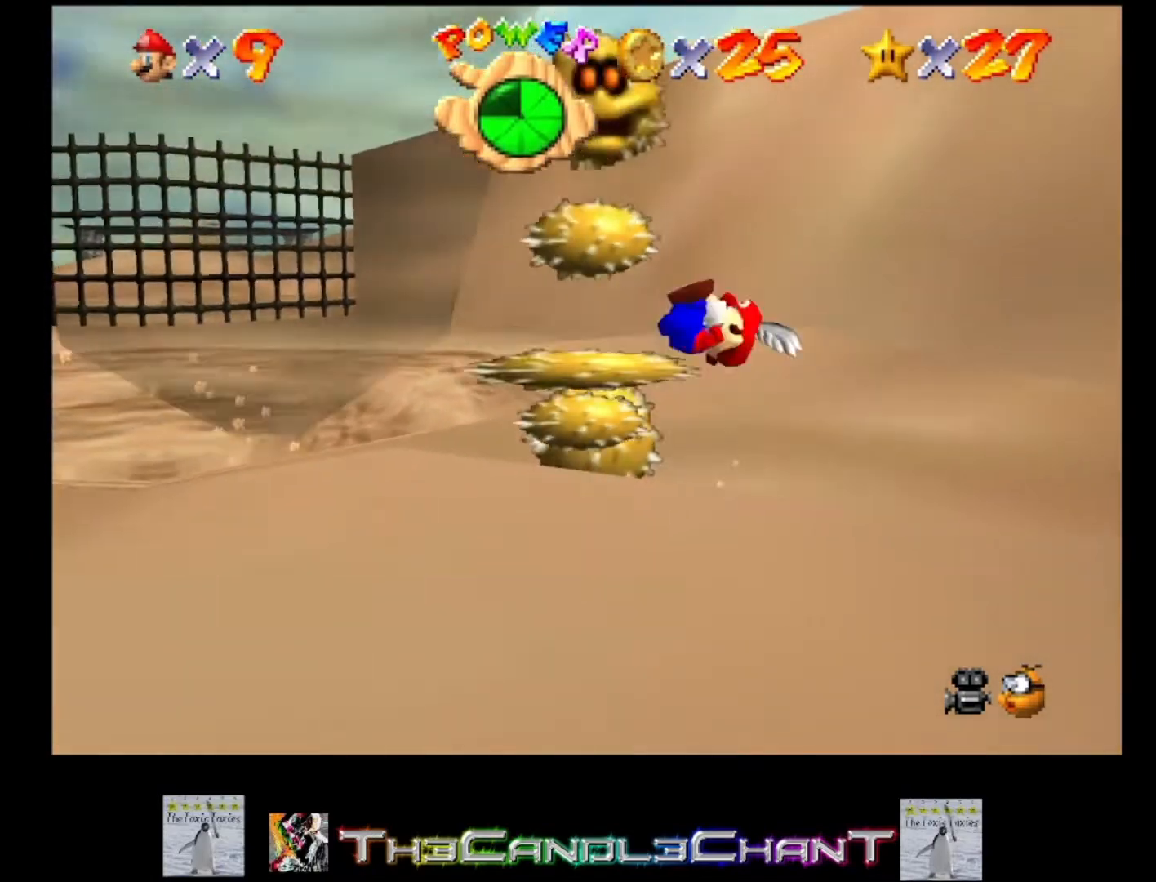
{"buttons": [], "left_stick": "center", "right_stick": "center", "events": [[33, "A", "up"], [67, "L2", "up"], [100, "A", "down"], [167, "A", "up"], [233, "A", "down"], [333, "A", "up"], [400, "A", "down"], [500, "A", "up"]]}
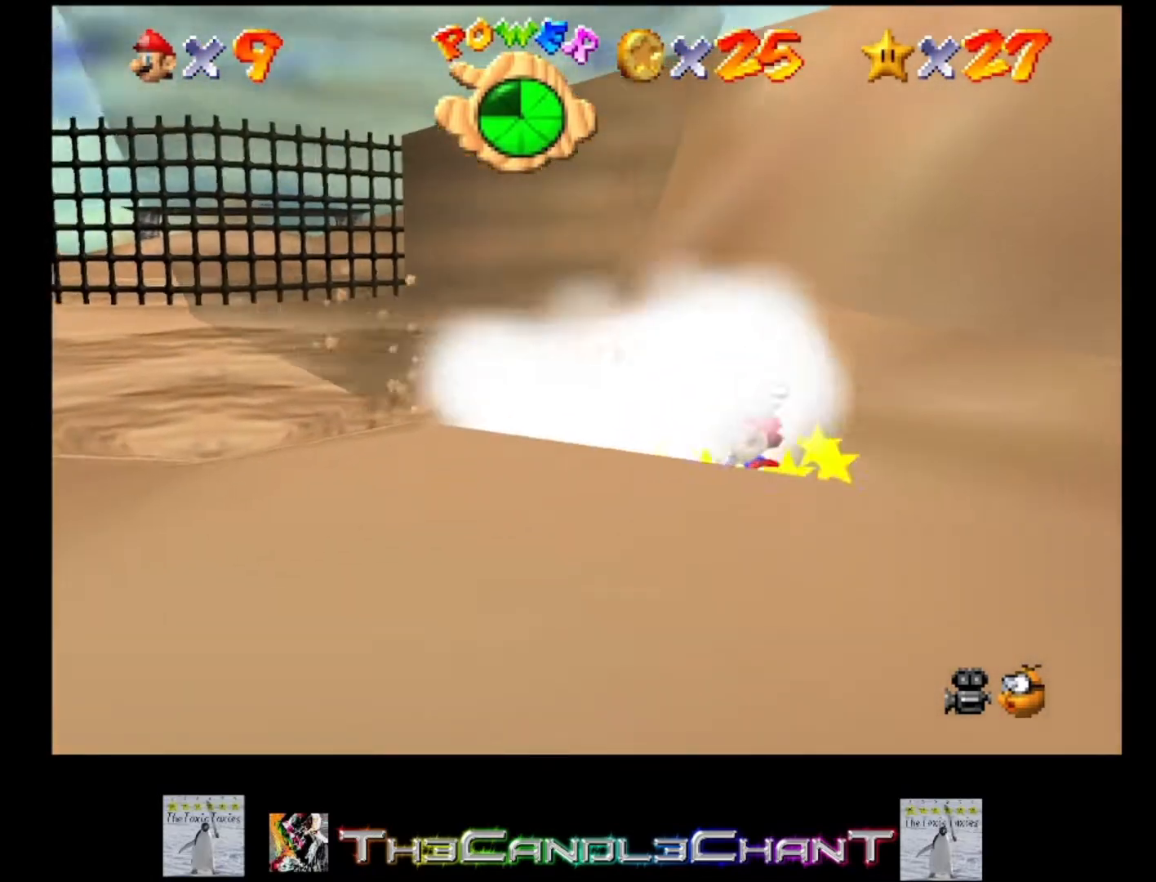
{"buttons": ["A"], "left_stick": "down-left", "right_stick": "center", "events": [[67, "A", "down"], [133, "A", "up"], [200, "A", "down"], [233, "left_stick", "down"], [267, "A", "up"], [367, "A", "down"], [433, "A", "up"], [433, "left_stick", "down-left"], [467, "A", "down"]]}
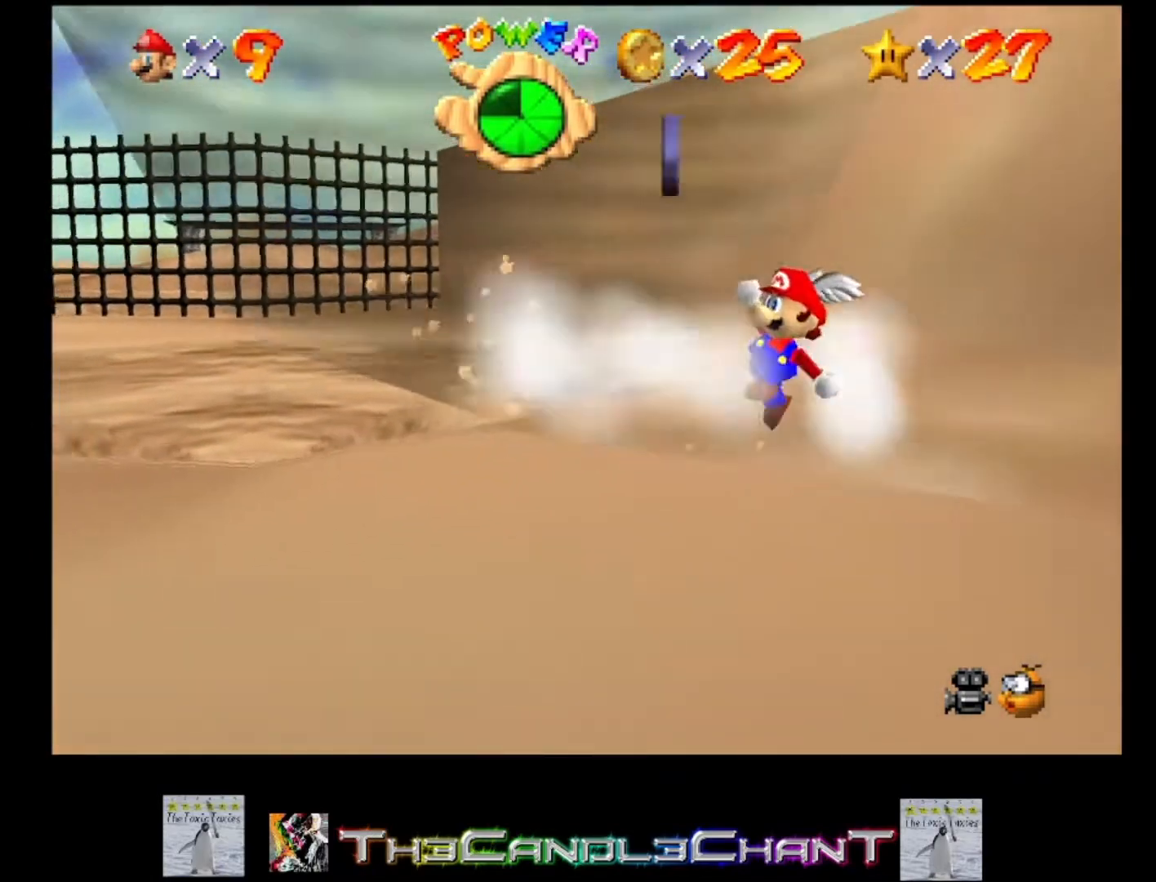
{"buttons": ["A"], "left_stick": "down-left", "right_stick": "center", "events": [[67, "A", "up"], [133, "A", "down"], [200, "A", "up"], [267, "A", "down"], [433, "A", "up"], [500, "A", "down"]]}
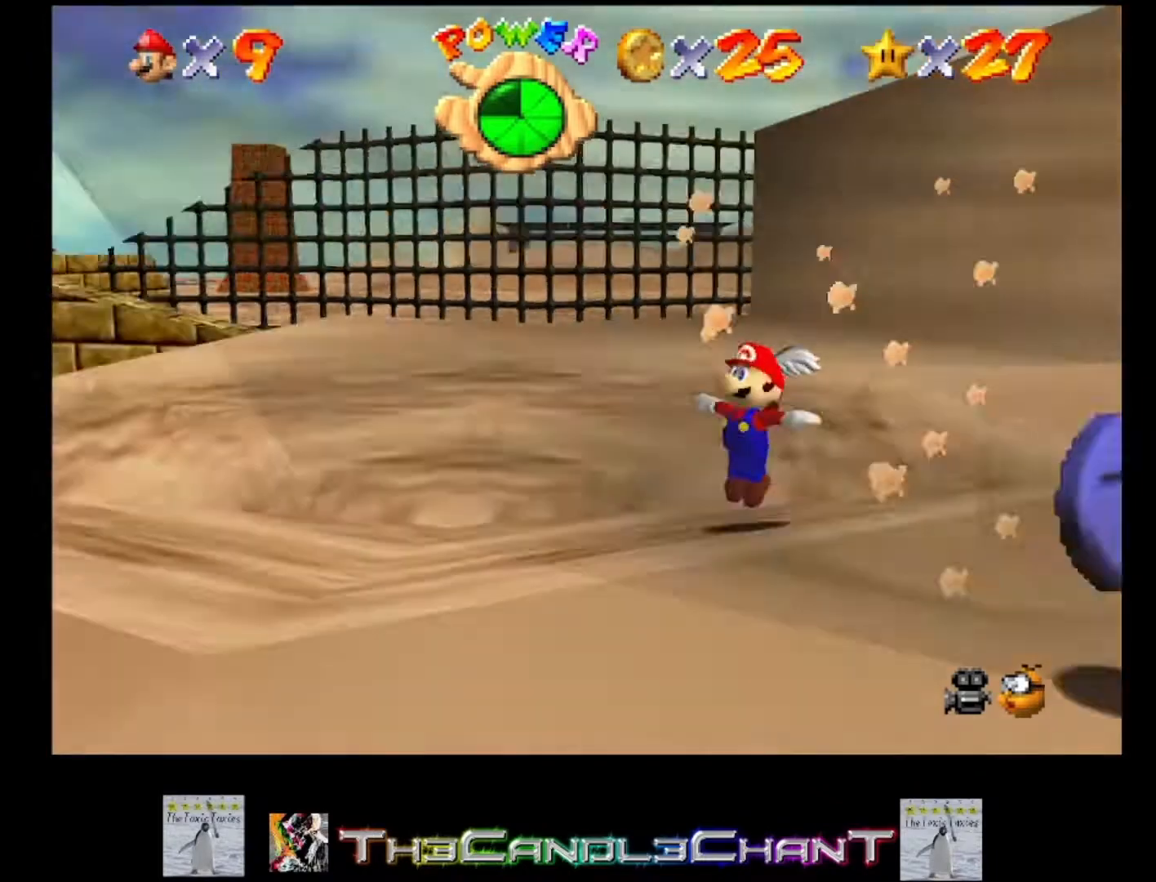
{"buttons": [], "left_stick": "down", "right_stick": "center", "events": [[67, "X", "down"], [100, "X", "up"], [133, "A", "up"], [200, "A", "down"], [200, "left_stick", "down"], [233, "X", "down"], [267, "X", "up"], [300, "A", "up"], [367, "A", "down"], [367, "X", "down"], [433, "X", "up"], [467, "A", "up"]]}
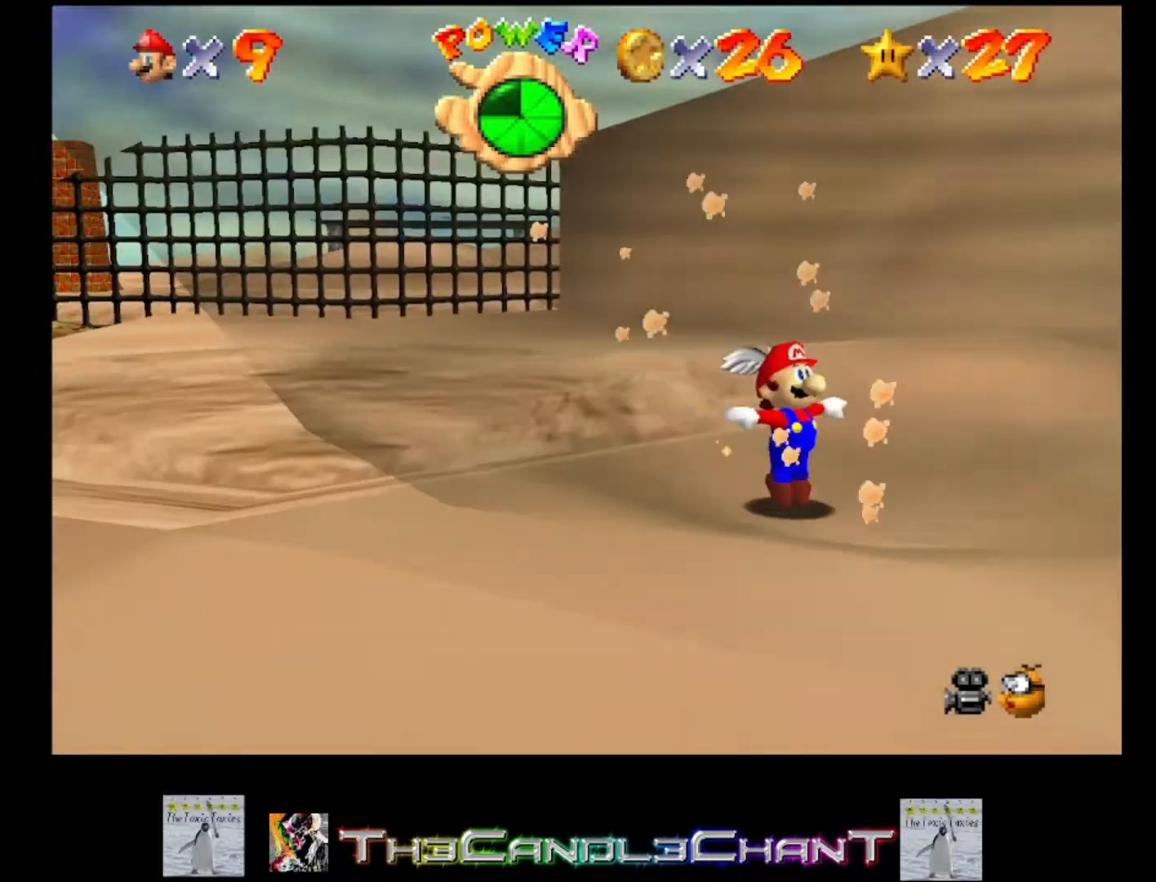
{"buttons": ["A"], "left_stick": "down", "right_stick": "center", "events": [[33, "A", "down"], [33, "X", "down"], [100, "X", "up"], [133, "A", "up"], [167, "A", "down"], [167, "X", "down"], [267, "A", "up"], [267, "X", "up"], [367, "A", "down"], [367, "X", "down"], [433, "X", "up"], [467, "A", "up"], [500, "A", "down"]]}
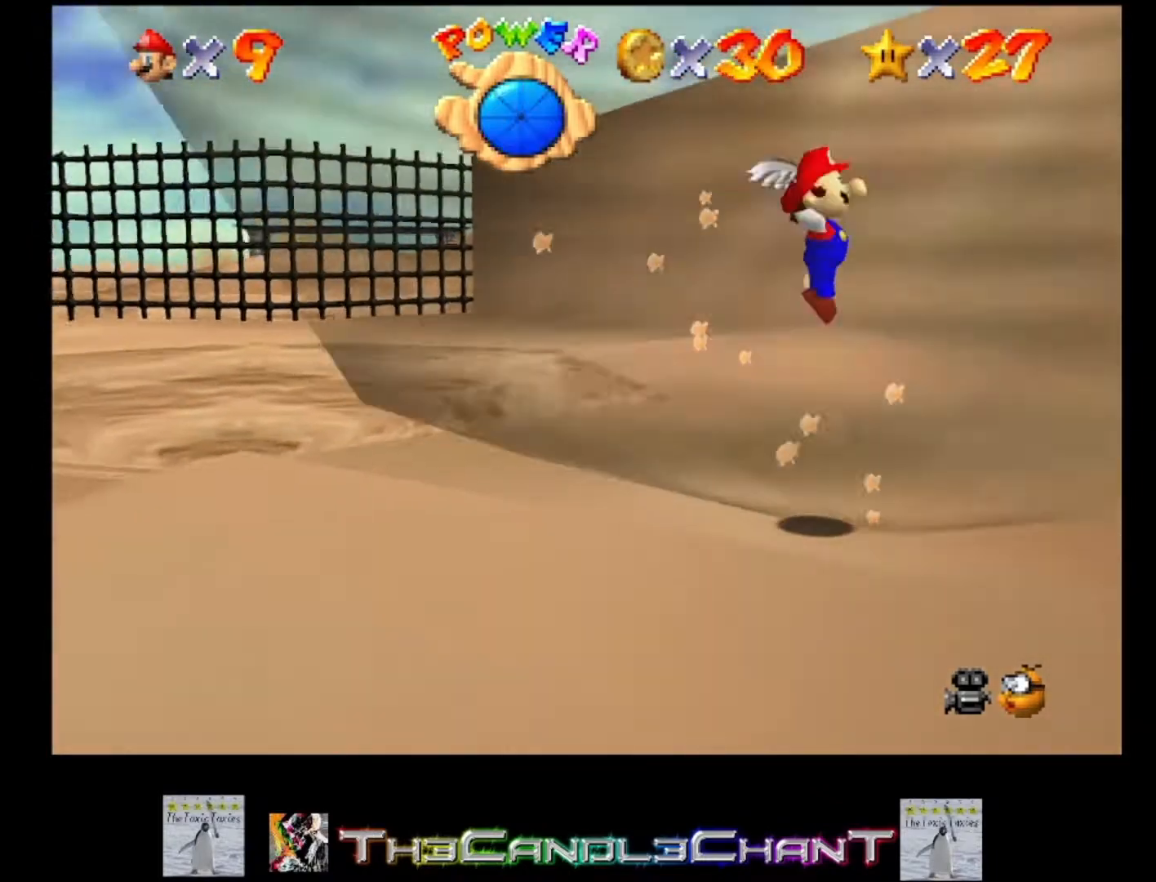
{"buttons": ["A", "X"], "left_stick": "down", "right_stick": "center", "events": [[33, "X", "down"], [100, "A", "up"], [100, "X", "up"], [167, "A", "down"], [200, "X", "down"], [267, "A", "up"], [267, "X", "up"], [333, "A", "down"], [367, "X", "down"], [433, "A", "up"], [433, "X", "up"], [500, "A", "down"], [500, "X", "down"]]}
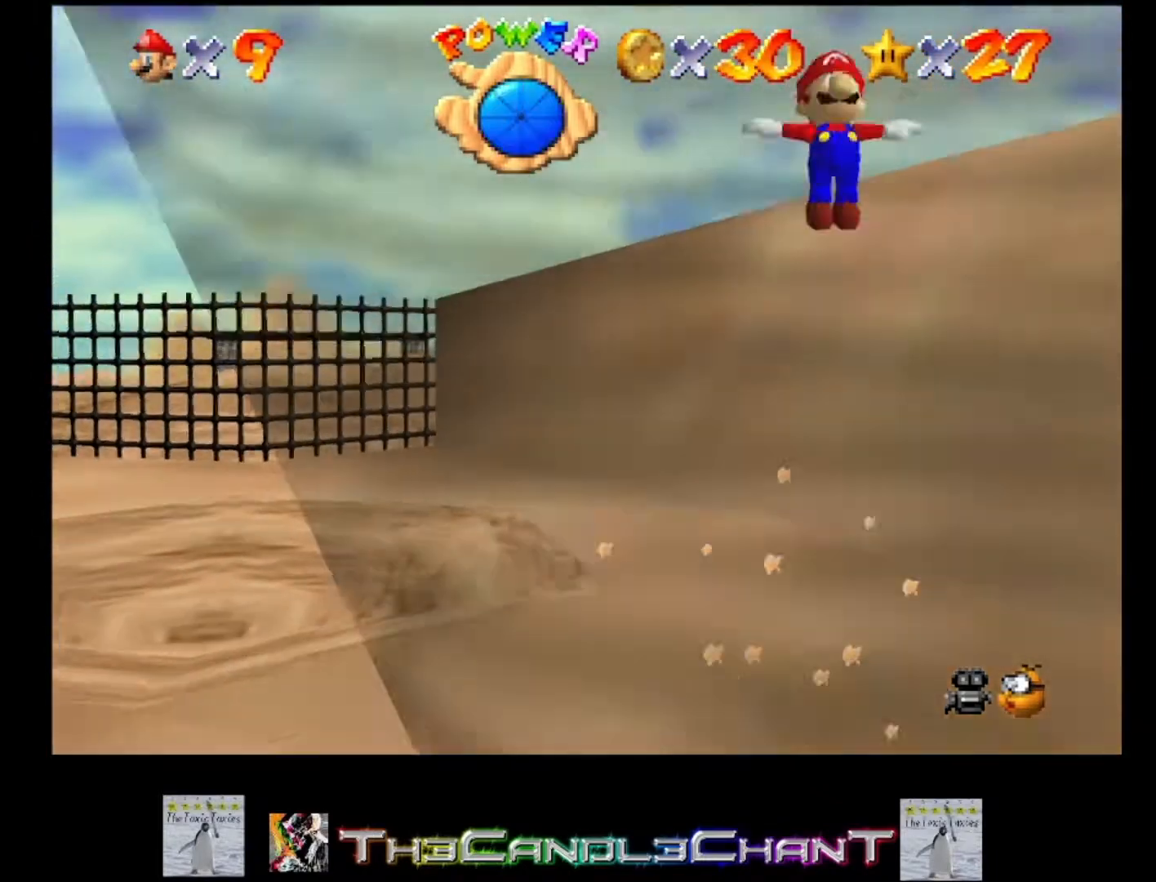
{"buttons": [], "left_stick": "down-left", "right_stick": "right", "events": [[100, "A", "up"], [100, "X", "up"], [200, "A", "down"], [200, "X", "down"], [233, "A", "up"], [233, "X", "up"], [433, "right_stick", "right"], [467, "left_stick", "down-left"]]}
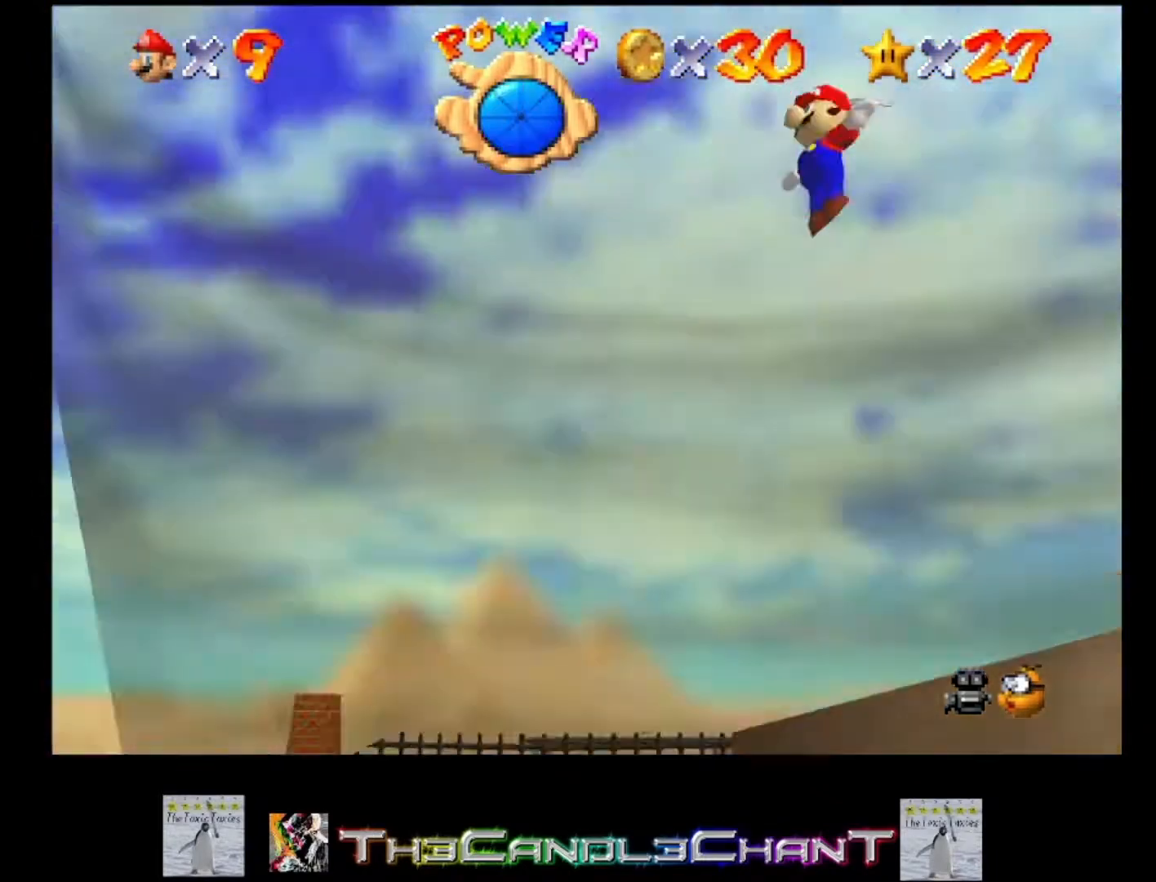
{"buttons": [], "left_stick": "down-left", "right_stick": "center", "events": [[67, "right_stick", "center"], [167, "right_stick", "right"], [300, "right_stick", "center"]]}
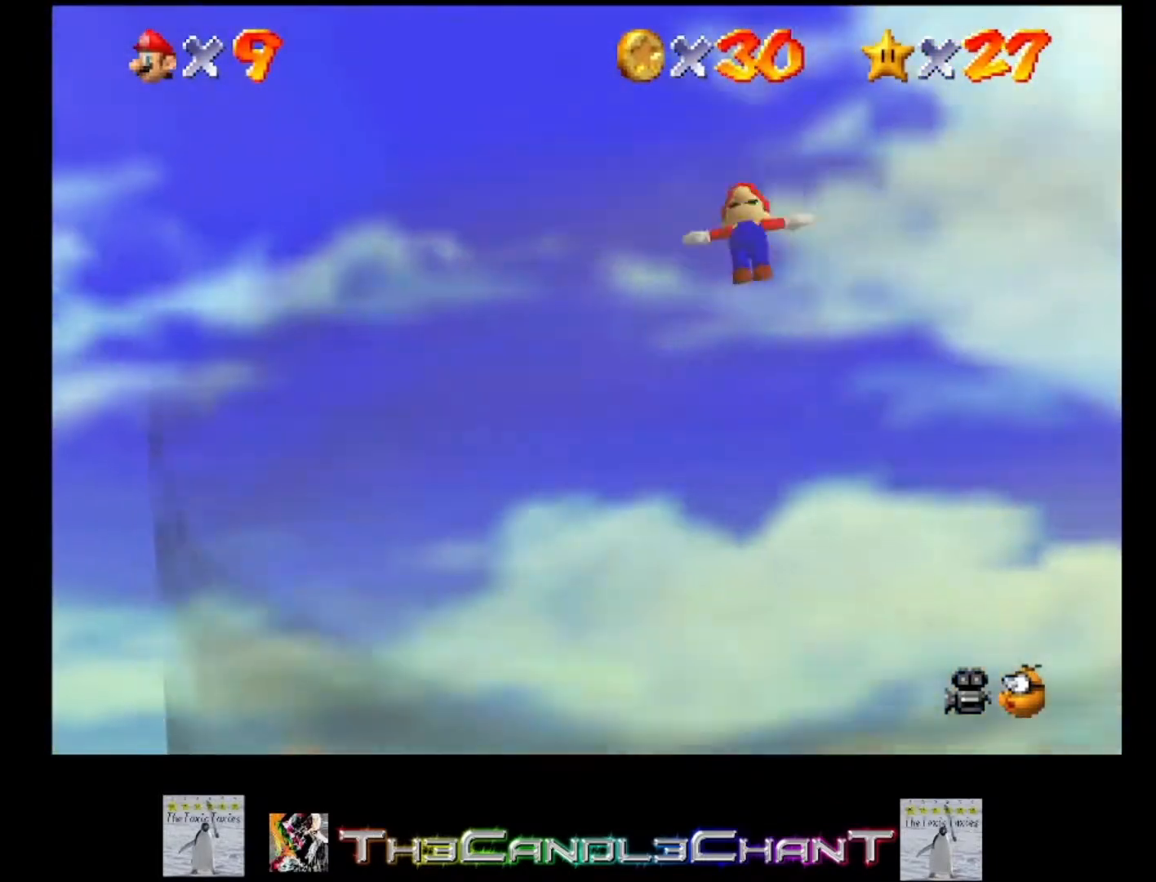
{"buttons": [], "left_stick": "down-left", "right_stick": "center", "events": [[67, "left_stick", "left"], [100, "right_stick", "down"], [167, "left_stick", "up-left"], [433, "left_stick", "down-left"], [500, "right_stick", "center"]]}
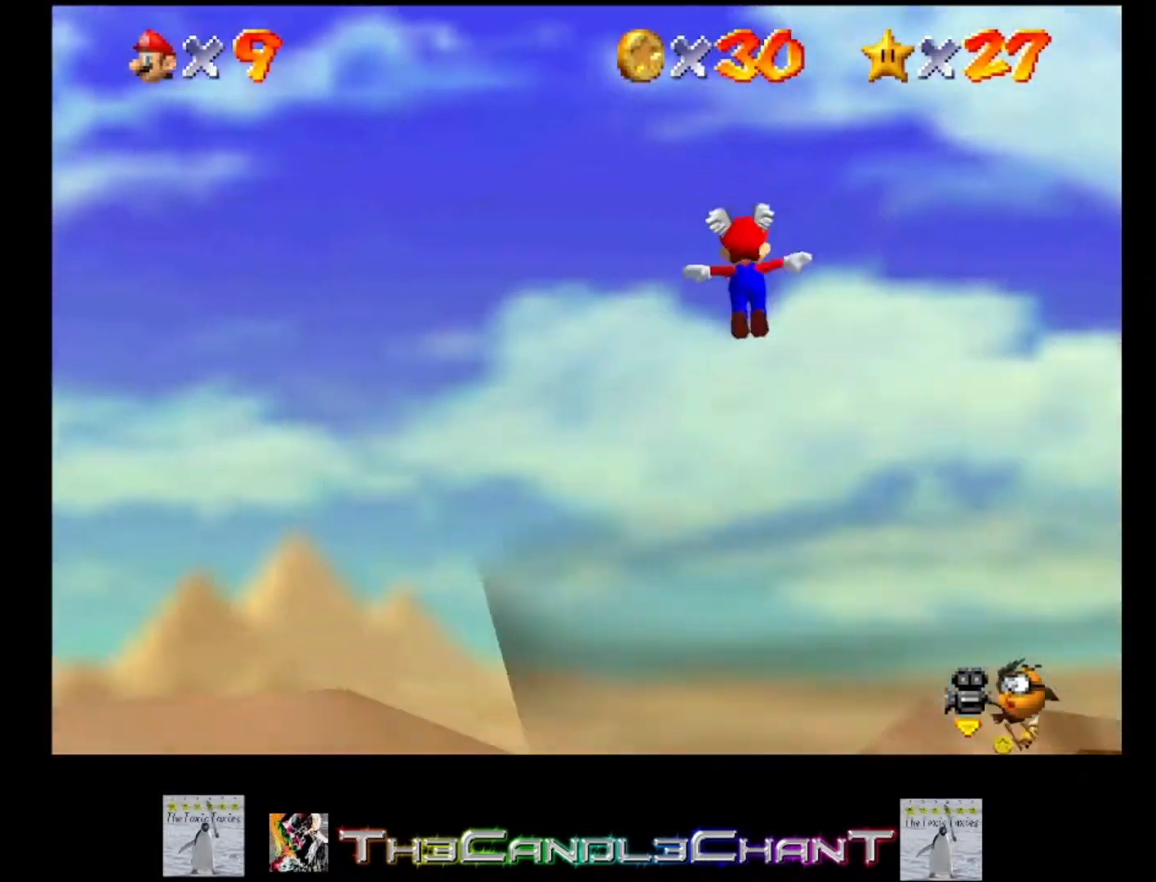
{"buttons": [], "left_stick": "down", "right_stick": "down", "events": [[200, "left_stick", "down"], [400, "right_stick", "down"]]}
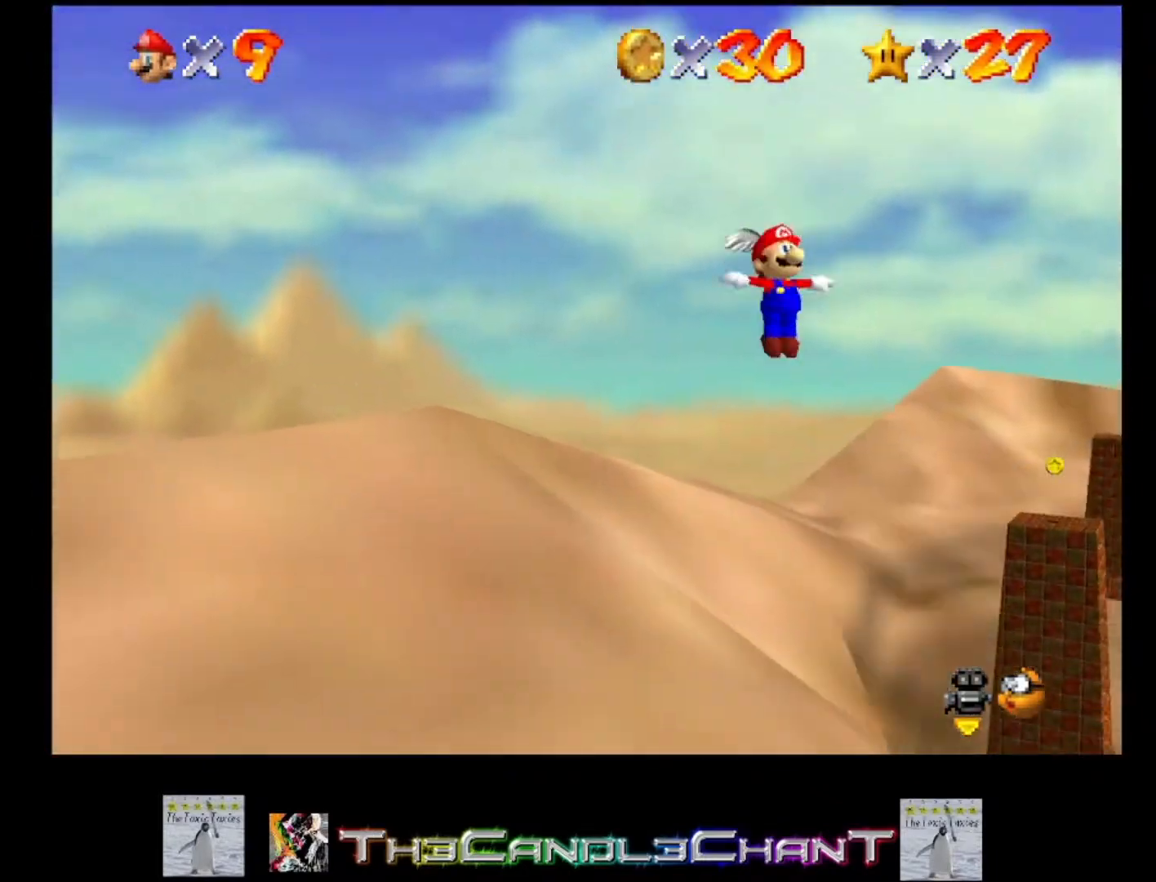
{"buttons": [], "left_stick": "down-right", "right_stick": "center", "events": [[33, "right_stick", "down-right"], [200, "right_stick", "center"], [367, "left_stick", "down-right"]]}
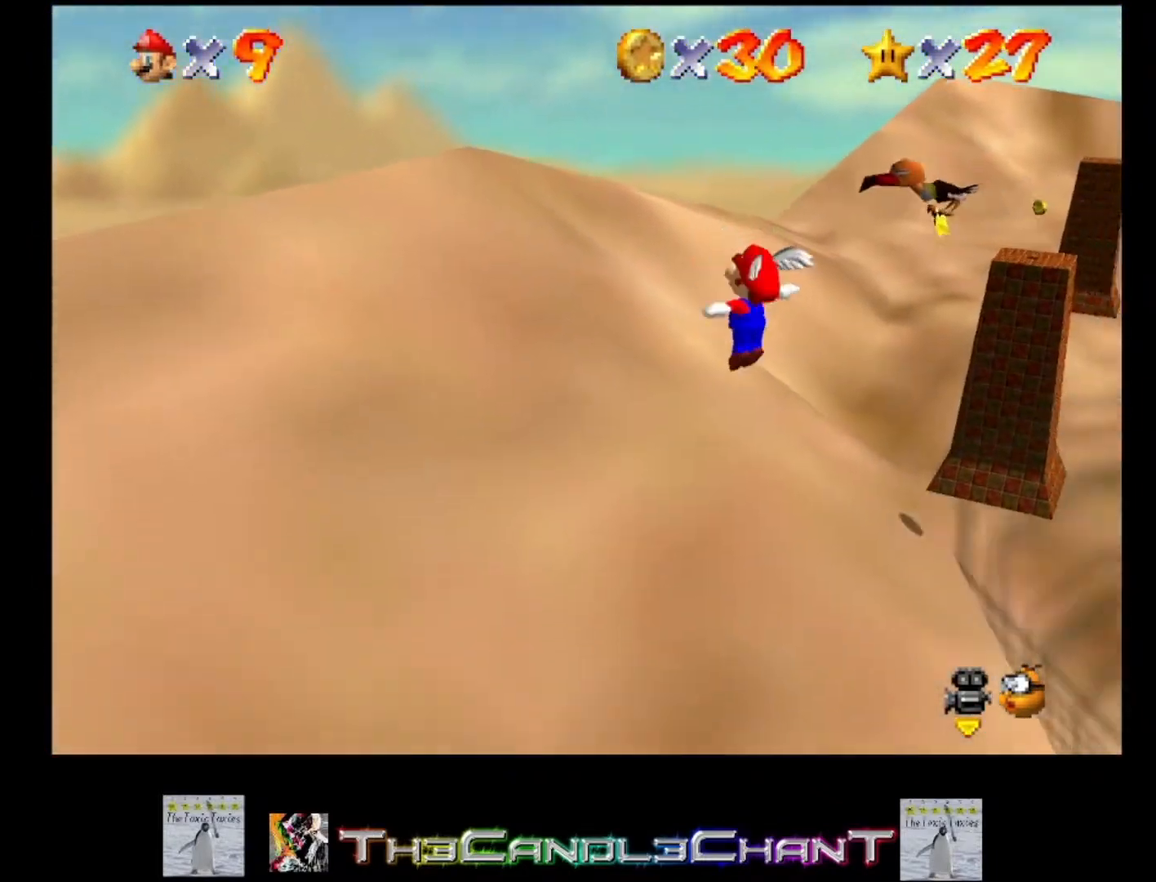
{"buttons": [], "left_stick": "right", "right_stick": "center", "events": [[67, "left_stick", "right"], [233, "left_stick", "up-right"], [433, "left_stick", "right"]]}
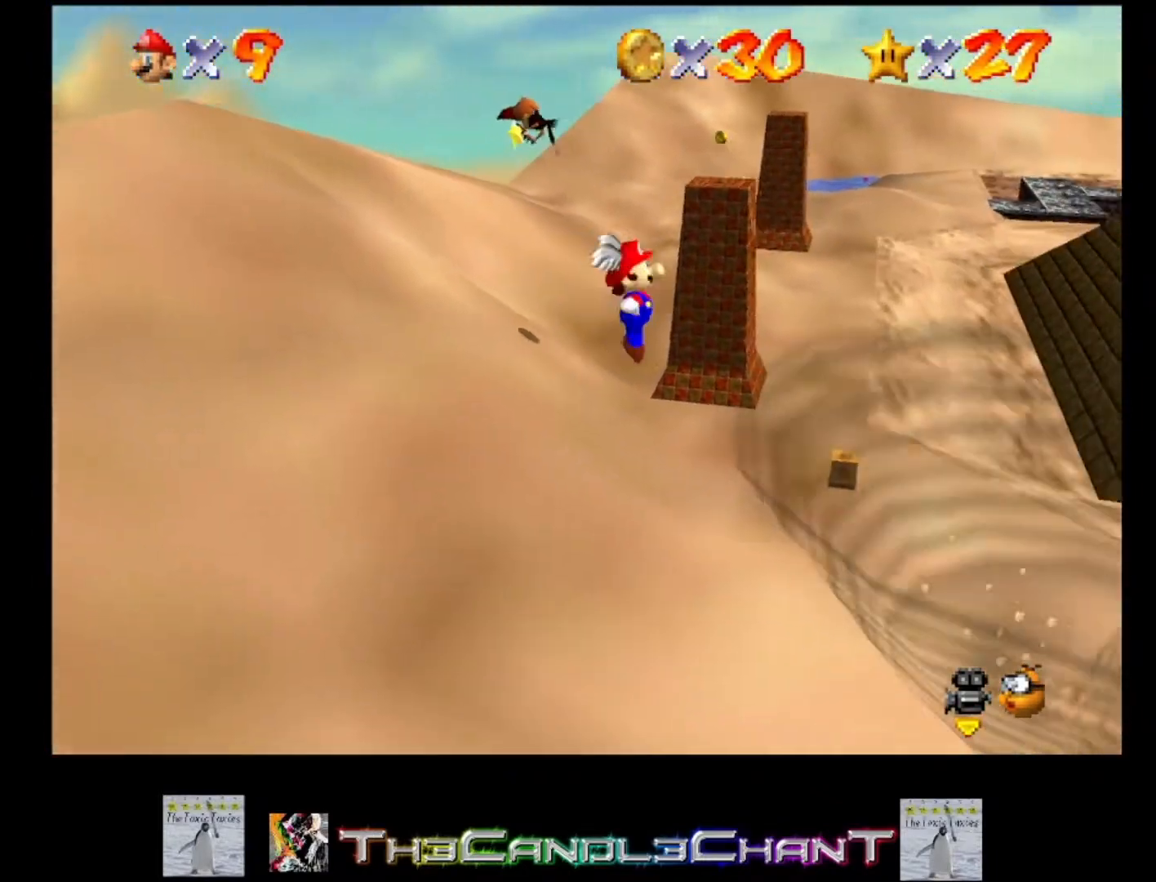
{"buttons": [], "left_stick": "up", "right_stick": "center", "events": [[67, "left_stick", "up"]]}
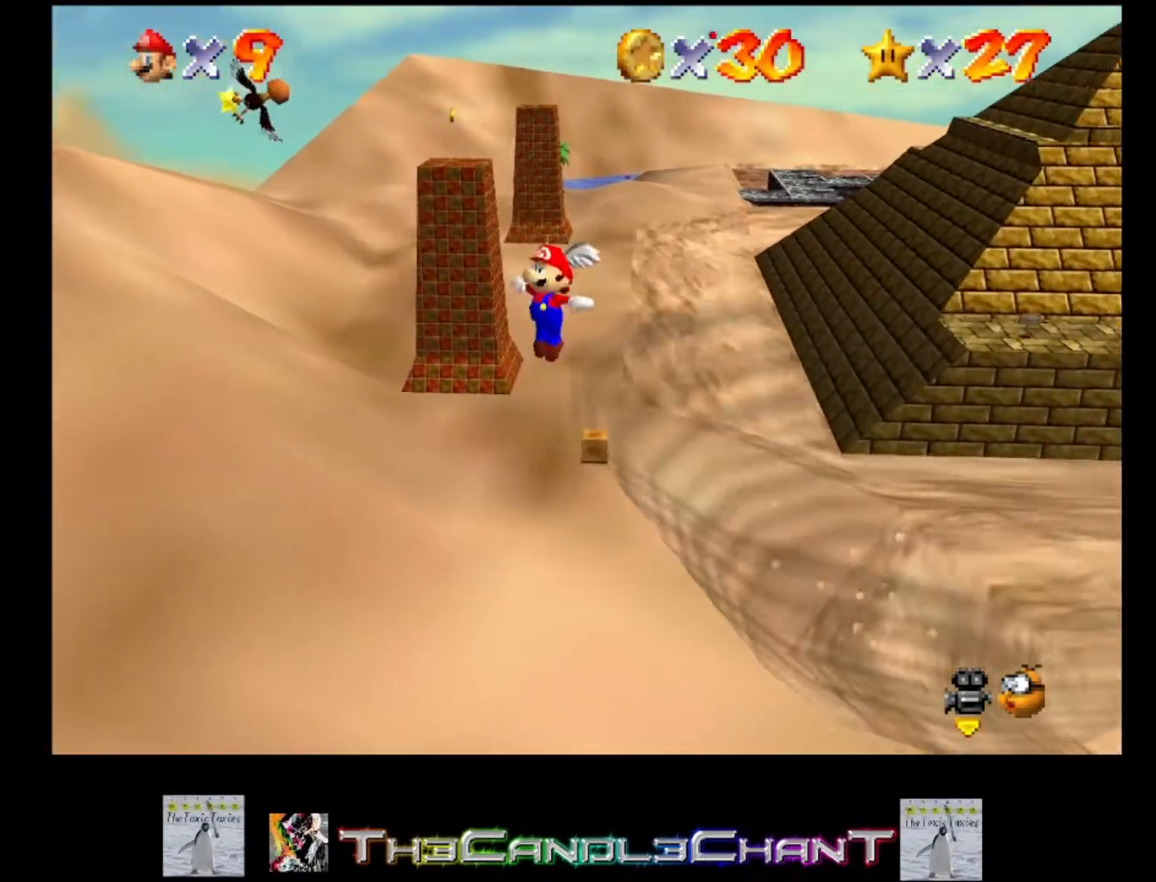
{"buttons": [], "left_stick": "center", "right_stick": "center", "events": [[33, "left_stick", "center"], [233, "left_stick", "left"], [400, "left_stick", "center"]]}
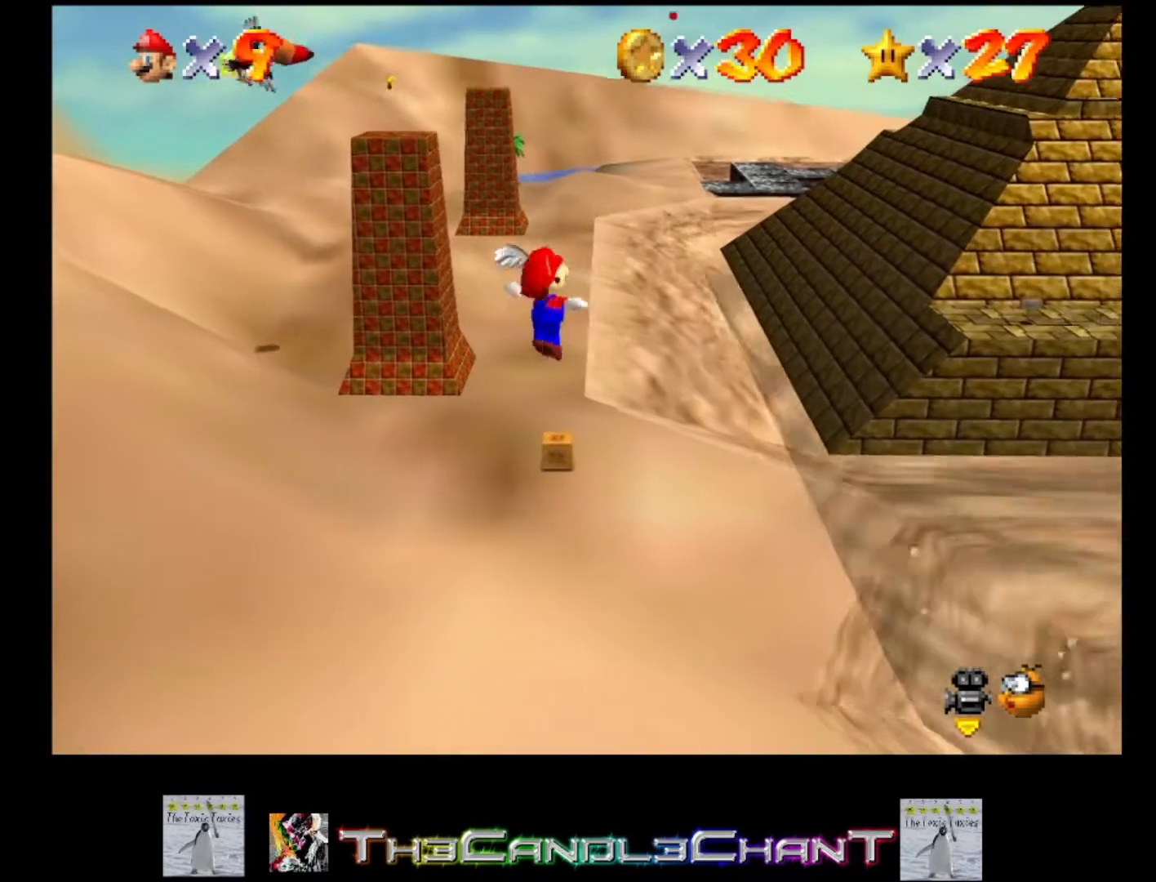
{"buttons": [], "left_stick": "center", "right_stick": "center", "events": [[167, "left_stick", "down-right"], [433, "left_stick", "center"]]}